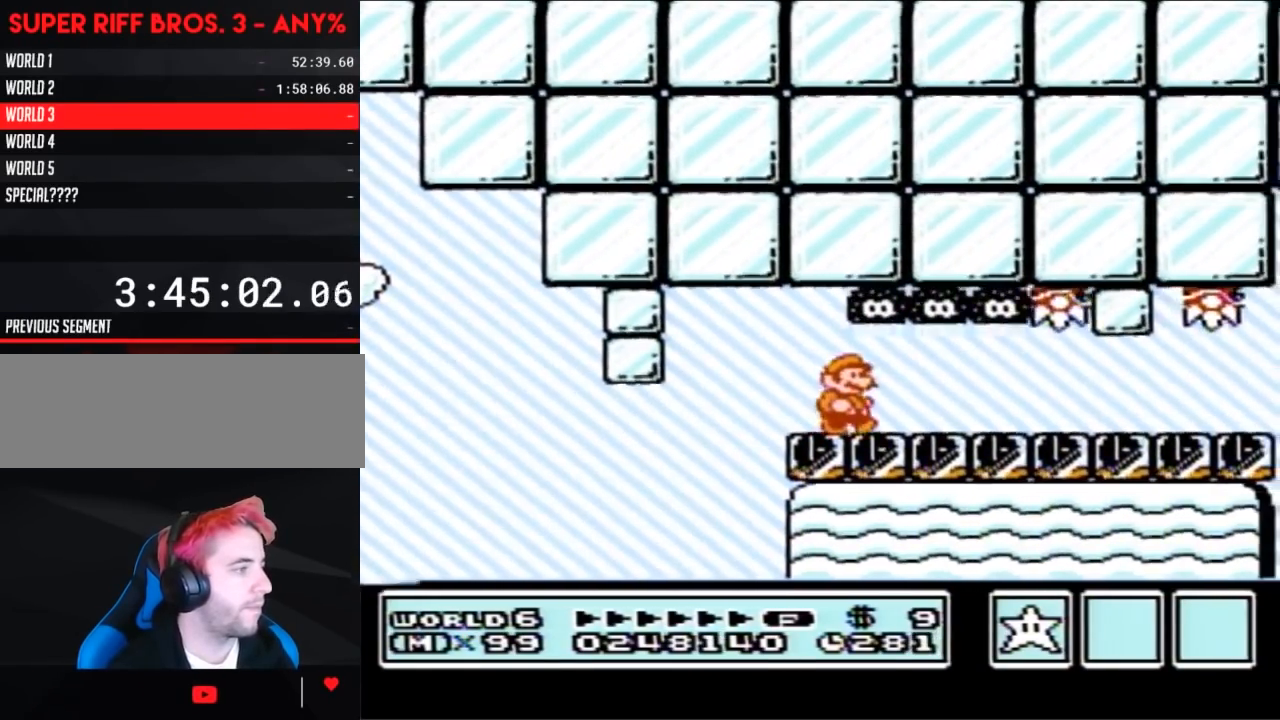
Gameplay with a controller (Nintendo layout); each line is a JSON object with the inputs held at the frame after it. "events" lists button and stick changes between this image and that frame as [ms after this image, input, new state], when the widget could be followed in between. Not read: L3 R3 SELECT.
{"buttons": [], "events": [[117, "B", "up"], [117, "DPAD_RIGHT", "down"], [233, "DPAD_RIGHT", "up"]]}
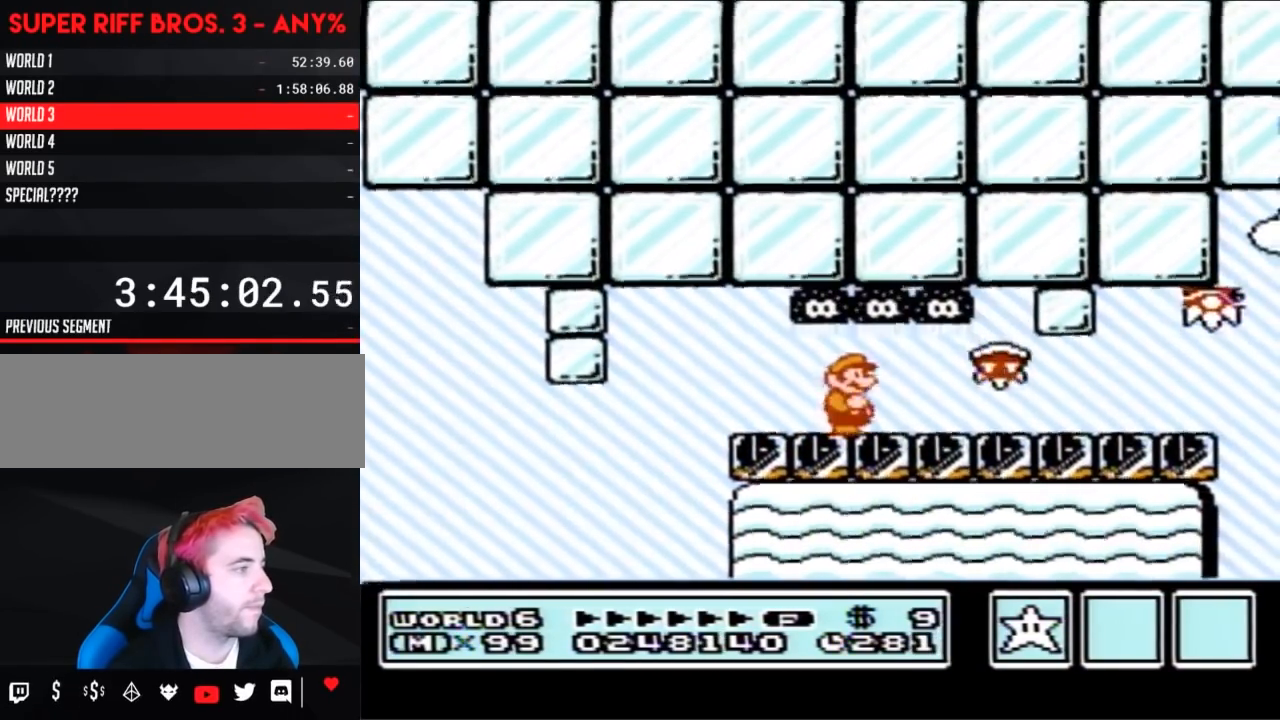
{"buttons": ["DPAD_RIGHT"], "events": [[267, "B", "down"], [333, "B", "up"], [467, "DPAD_RIGHT", "down"]]}
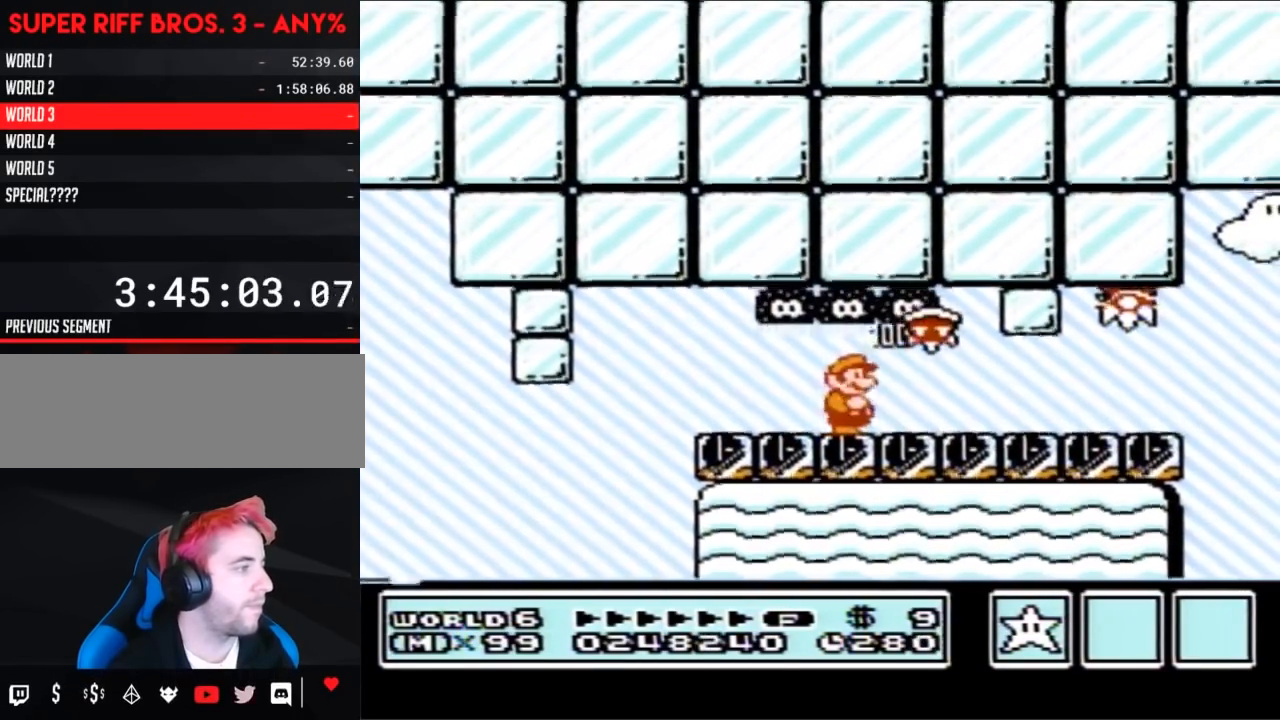
{"buttons": [], "events": [[233, "DPAD_RIGHT", "up"]]}
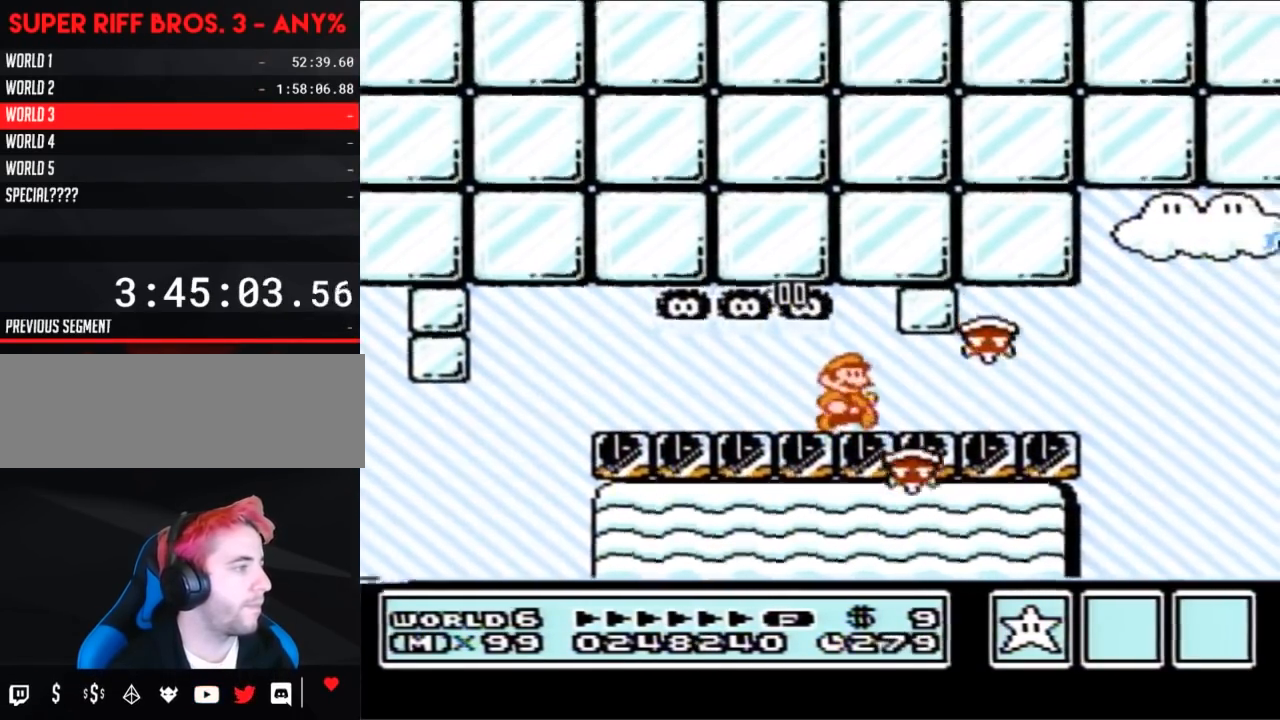
{"buttons": ["B", "DPAD_RIGHT"], "events": [[267, "DPAD_RIGHT", "down"], [300, "B", "down"], [333, "DPAD_RIGHT", "up"], [400, "DPAD_RIGHT", "down"]]}
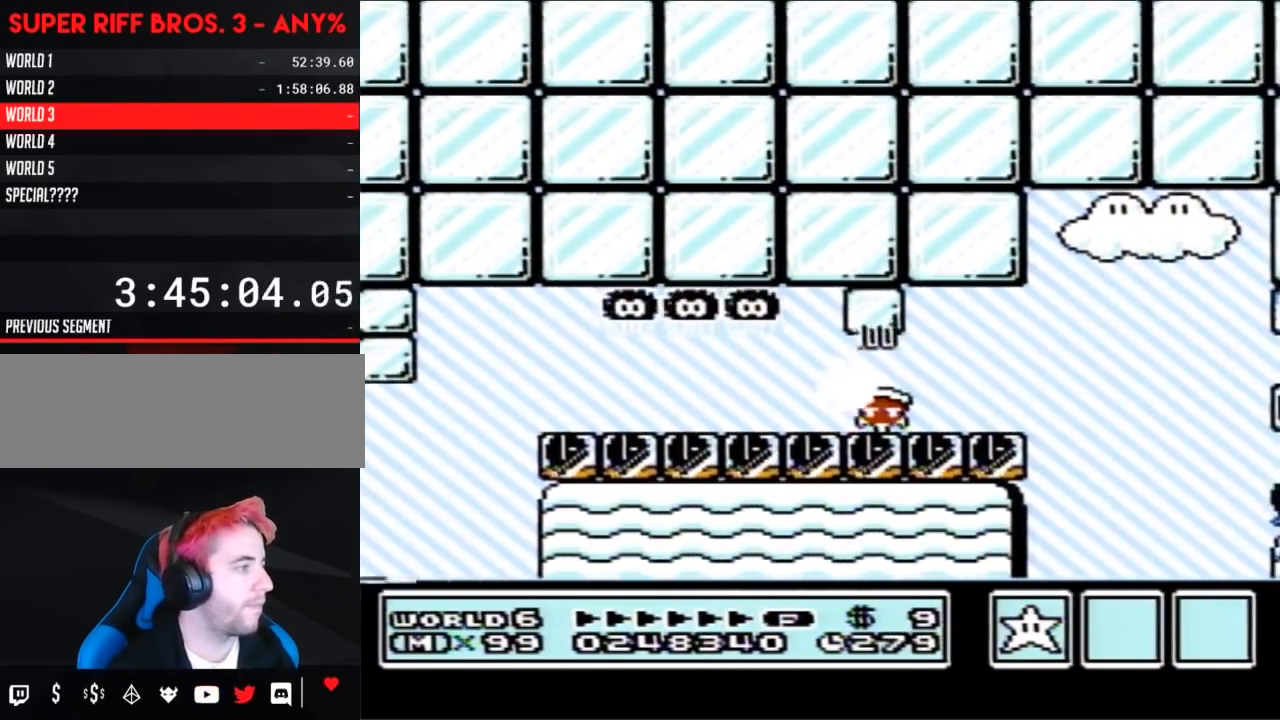
{"buttons": ["B", "DPAD_RIGHT"], "events": []}
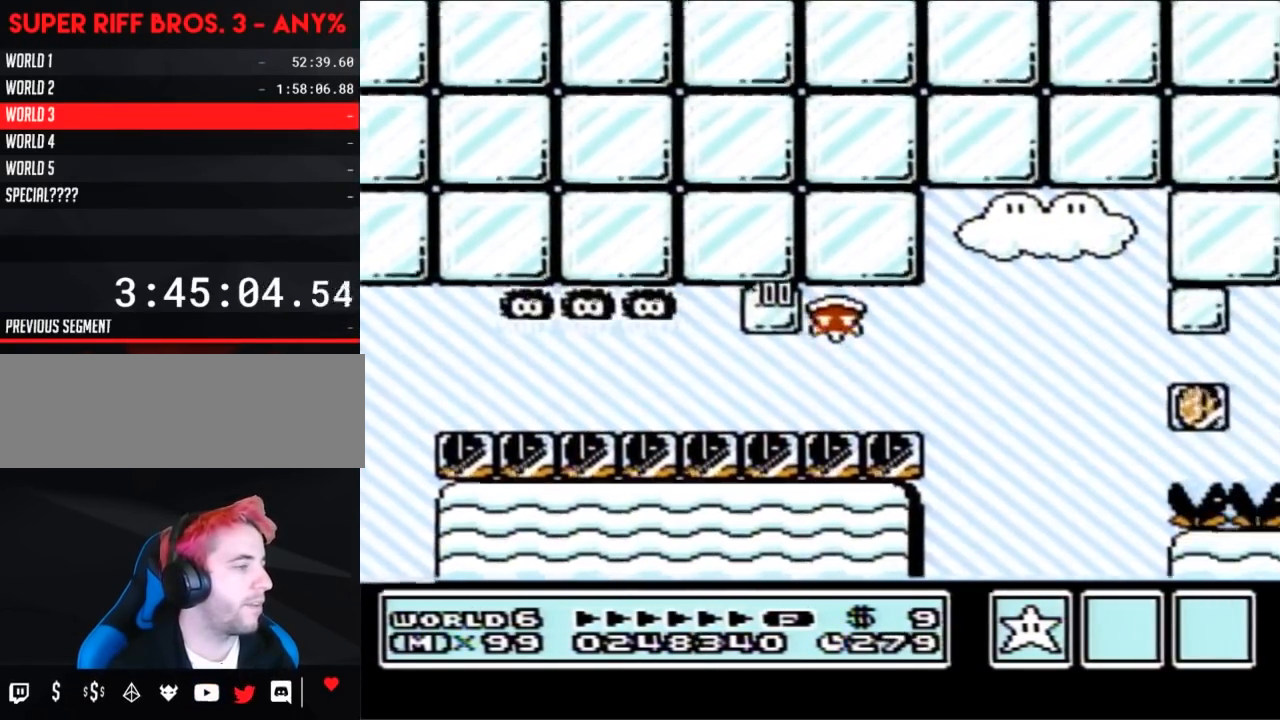
{"buttons": ["B", "DPAD_RIGHT"], "events": [[50, "DPAD_DOWN", "down"], [50, "DPAD_RIGHT", "up"], [117, "A", "down"], [150, "A", "up"], [183, "DPAD_DOWN", "up"], [267, "DPAD_RIGHT", "down"]]}
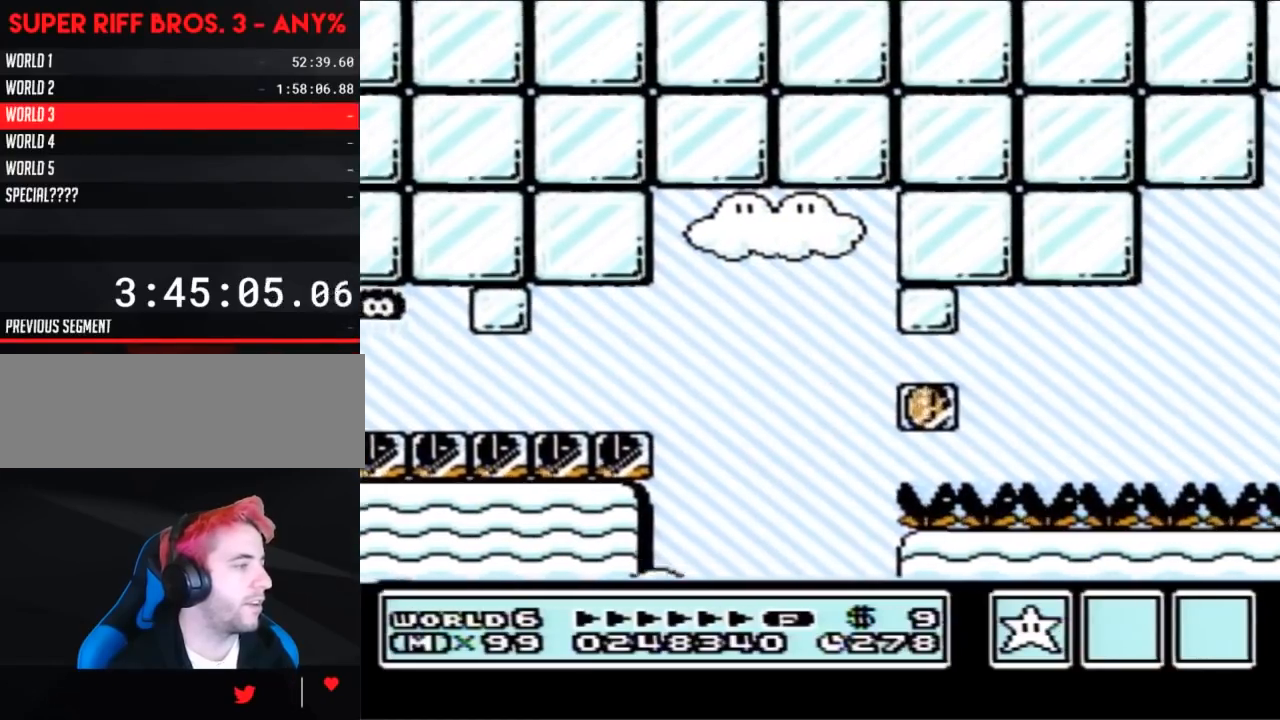
{"buttons": ["B", "DPAD_RIGHT"], "events": [[17, "DPAD_DOWN", "down"], [17, "DPAD_RIGHT", "up"], [233, "DPAD_RIGHT", "down"], [267, "DPAD_DOWN", "up"]]}
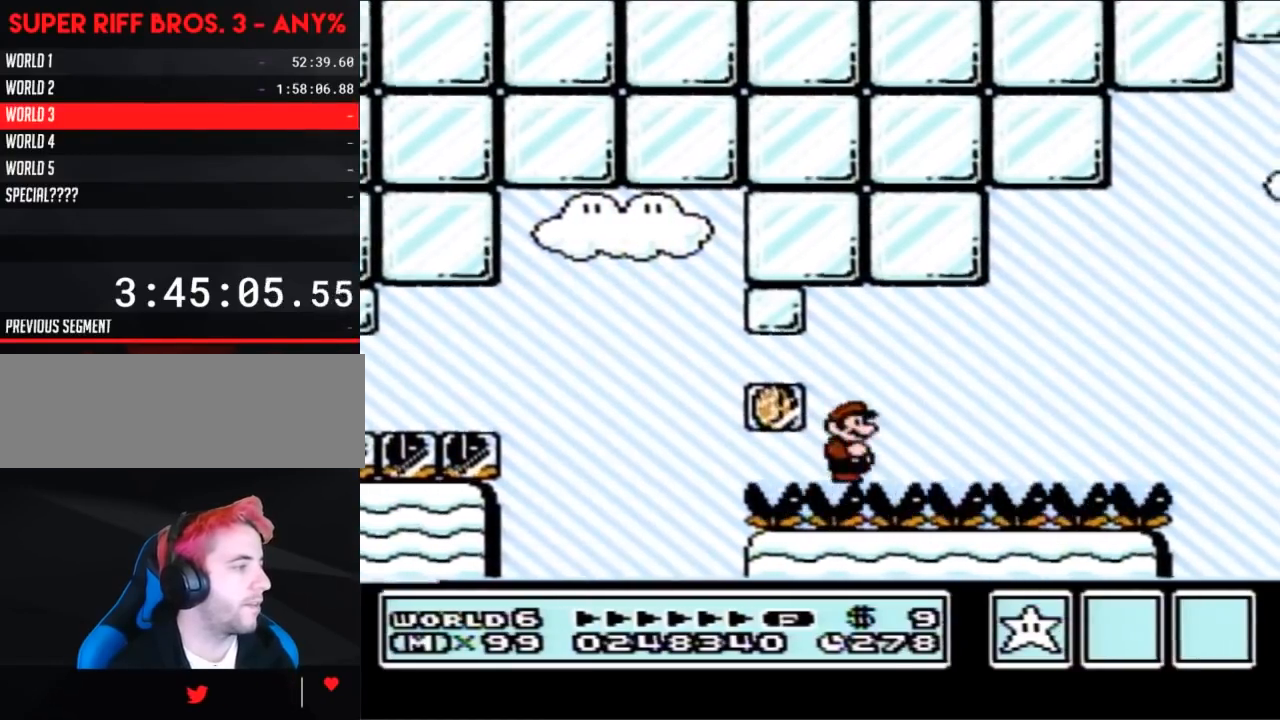
{"buttons": ["B", "DPAD_RIGHT"], "events": [[217, "A", "down"], [300, "A", "up"]]}
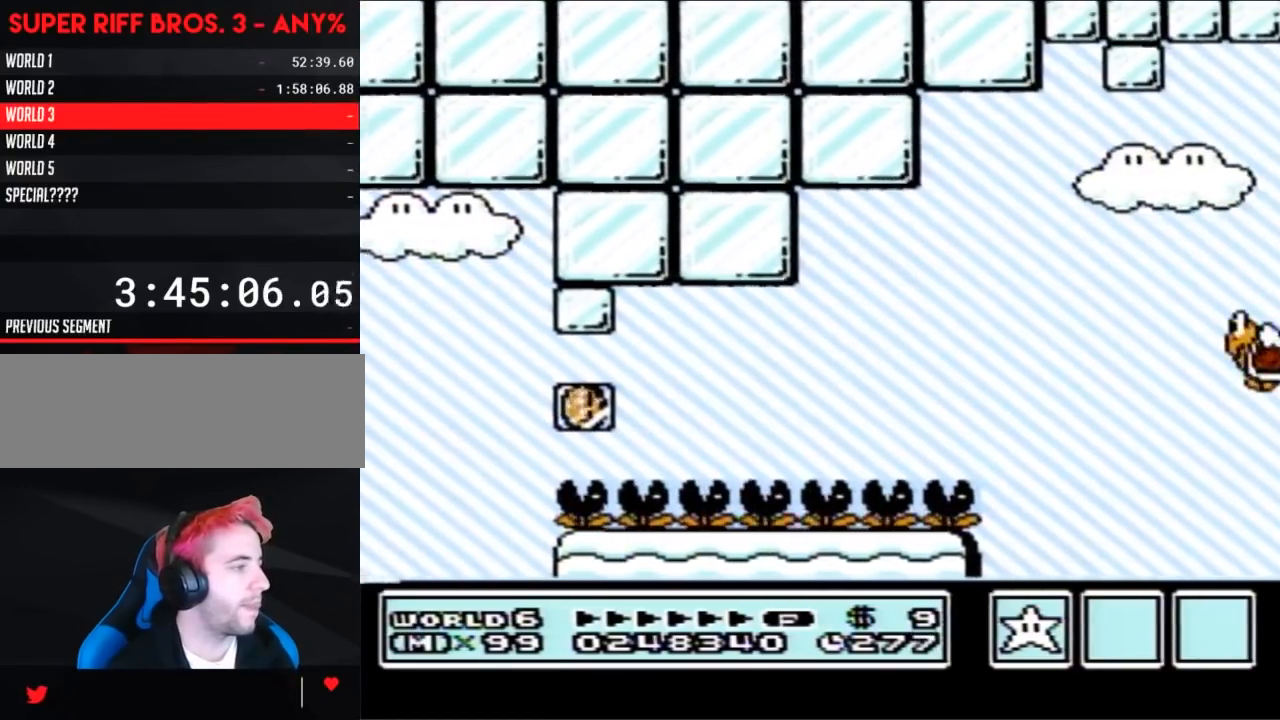
{"buttons": ["A", "B", "DPAD_RIGHT"], "events": [[233, "A", "down"]]}
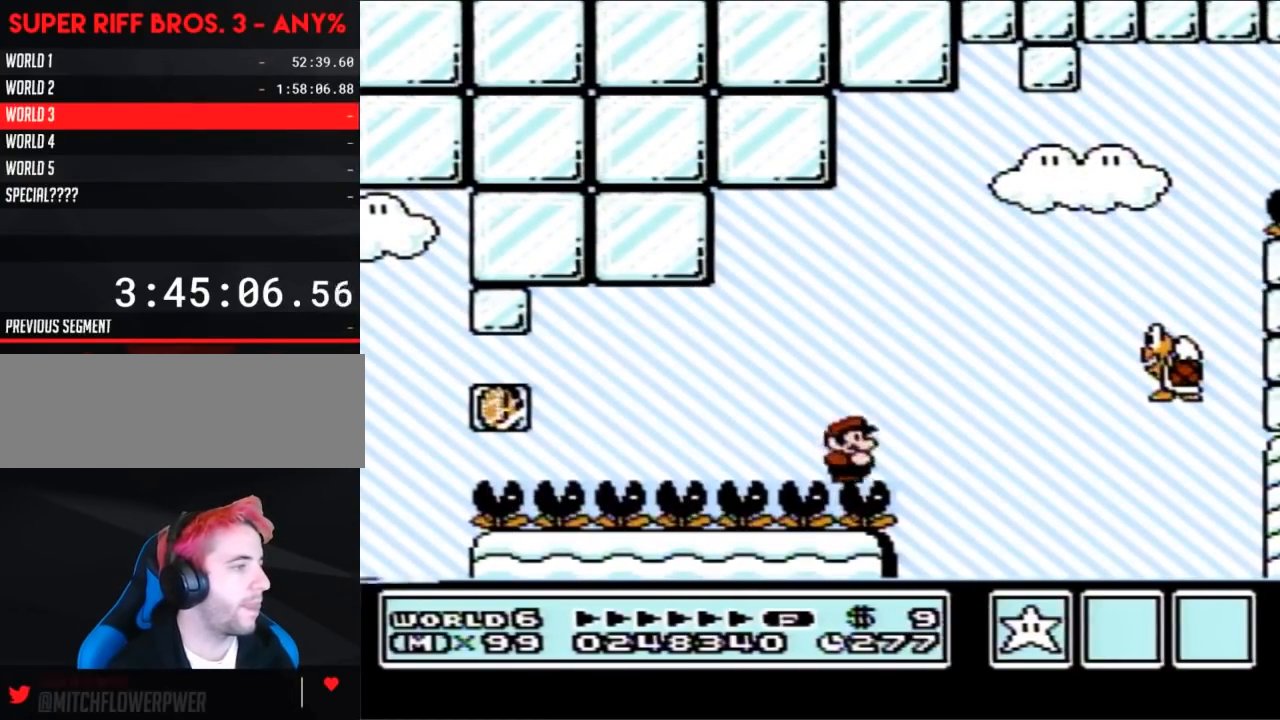
{"buttons": ["A", "B", "DPAD_RIGHT"], "events": [[17, "A", "up"], [50, "DPAD_RIGHT", "up"], [233, "DPAD_RIGHT", "down"], [450, "A", "down"]]}
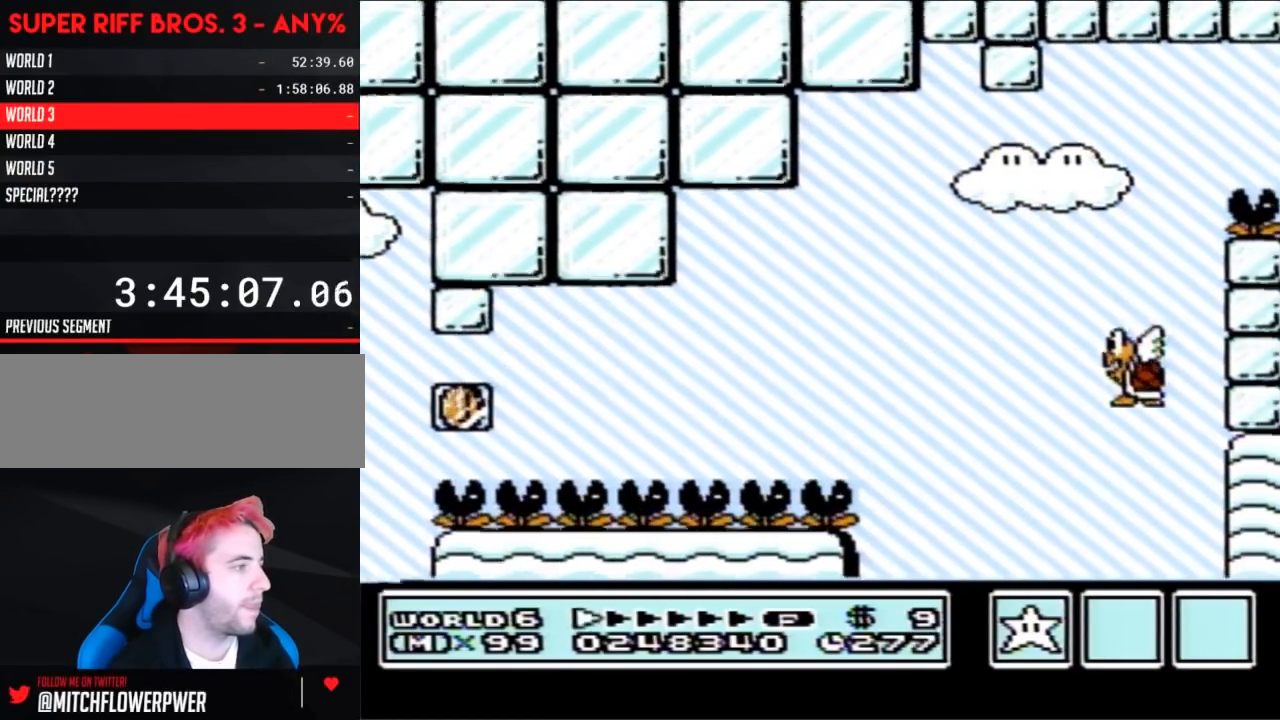
{"buttons": [], "events": [[83, "A", "up"], [333, "A", "down"], [333, "DPAD_RIGHT", "up"], [367, "A", "up"], [433, "B", "up"]]}
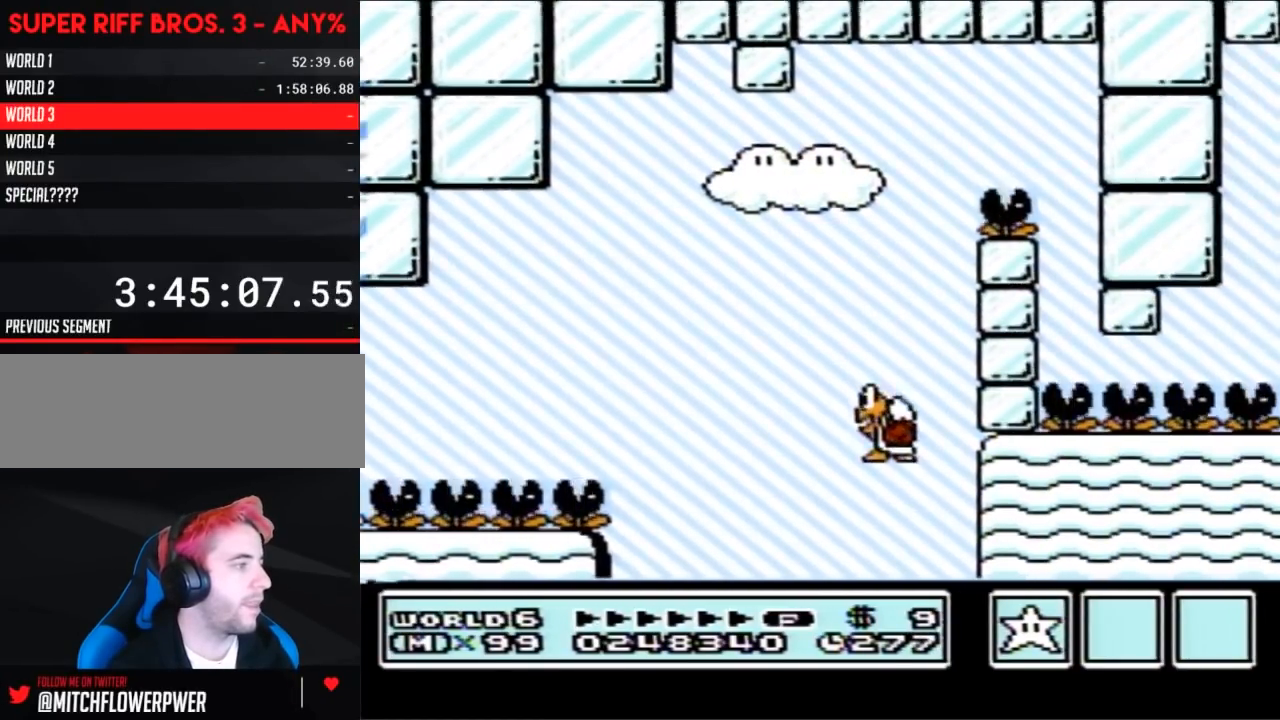
{"buttons": ["B", "DPAD_RIGHT"], "events": [[300, "DPAD_DOWN", "down"], [367, "DPAD_DOWN", "up"], [433, "B", "down"], [433, "DPAD_RIGHT", "down"]]}
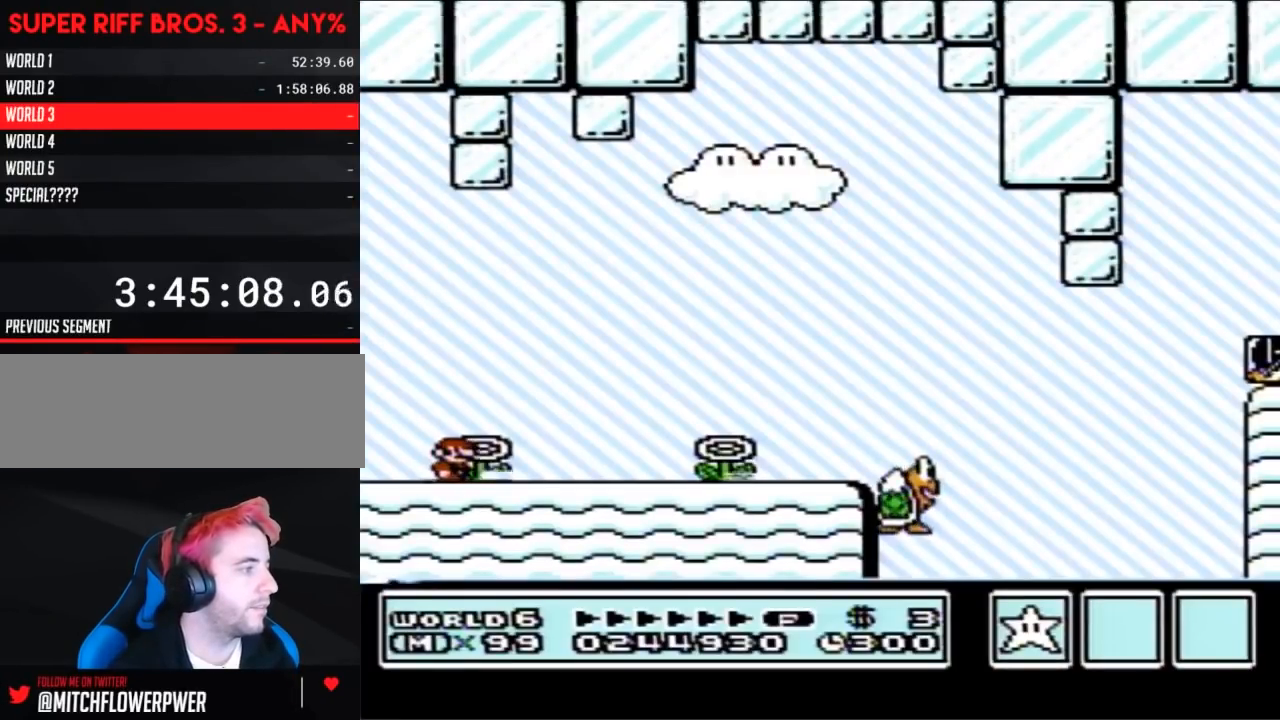
{"buttons": ["B", "DPAD_RIGHT"], "events": []}
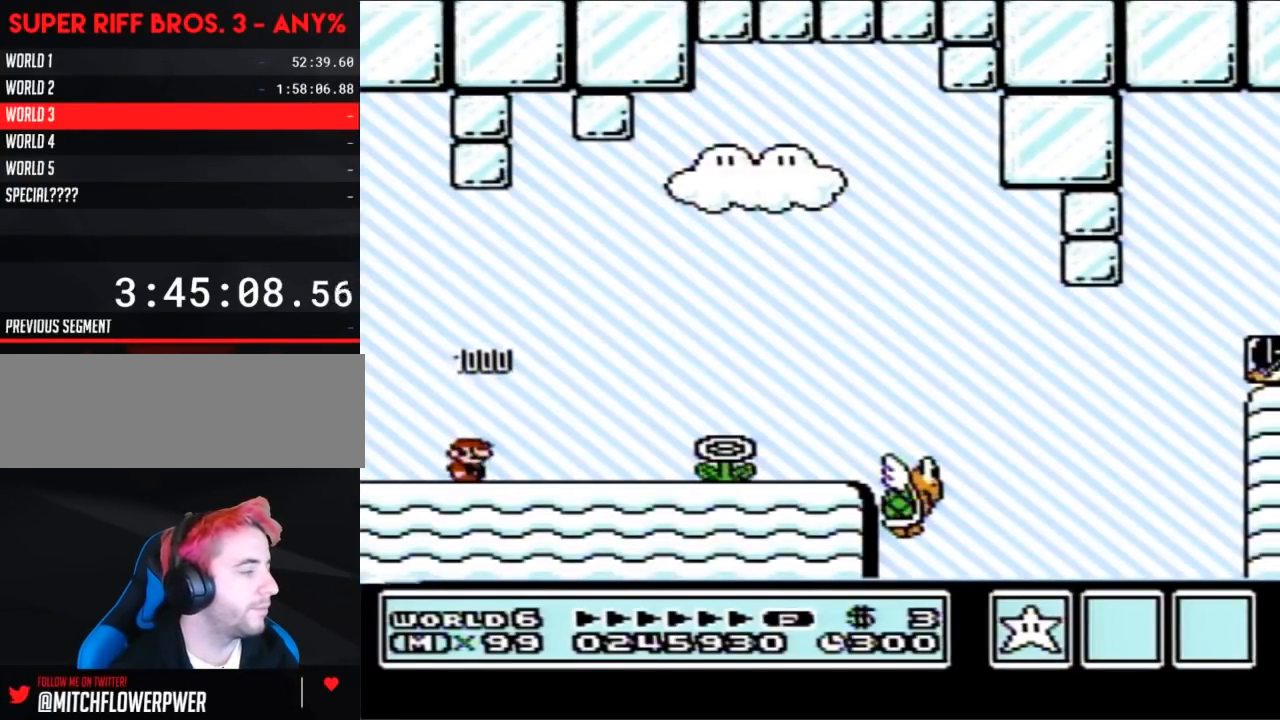
{"buttons": ["B", "DPAD_RIGHT"], "events": []}
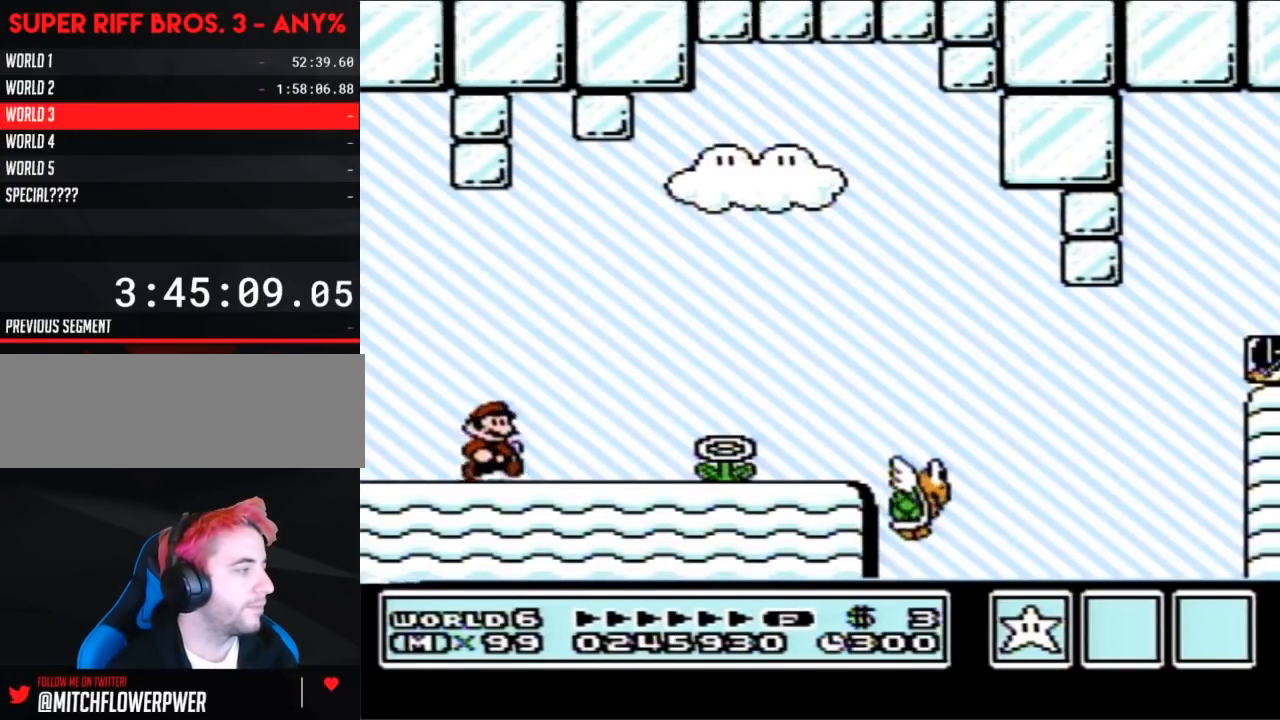
{"buttons": ["B", "DPAD_RIGHT"], "events": []}
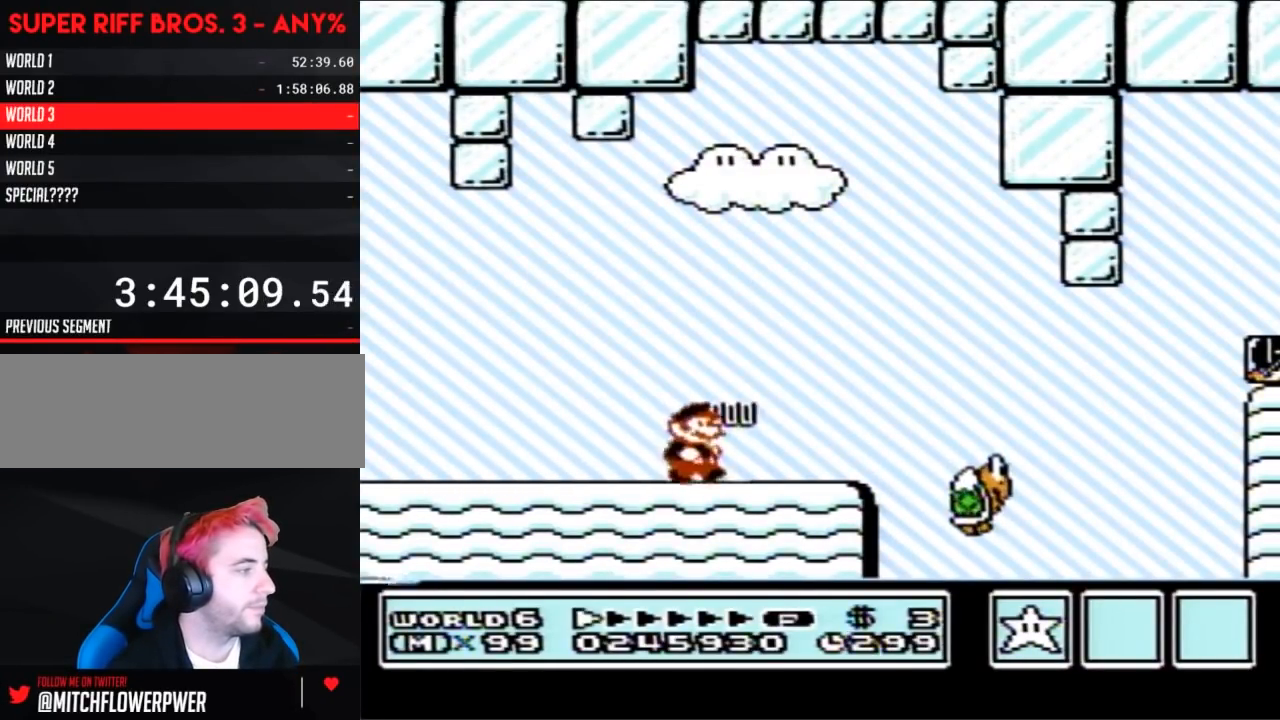
{"buttons": ["B", "DPAD_RIGHT"], "events": []}
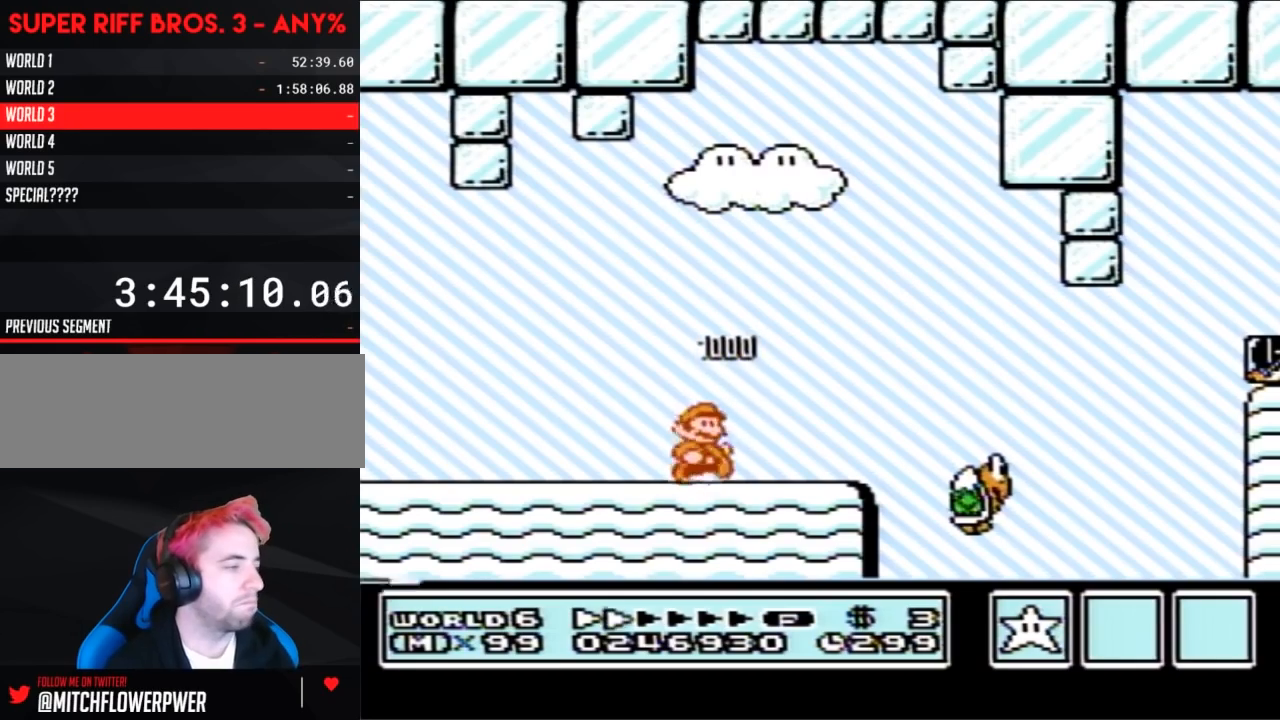
{"buttons": ["B", "DPAD_RIGHT"], "events": [[200, "DPAD_DOWN", "down"], [200, "DPAD_RIGHT", "up"], [233, "A", "down"], [267, "DPAD_RIGHT", "down"], [300, "DPAD_DOWN", "up"], [367, "A", "up"]]}
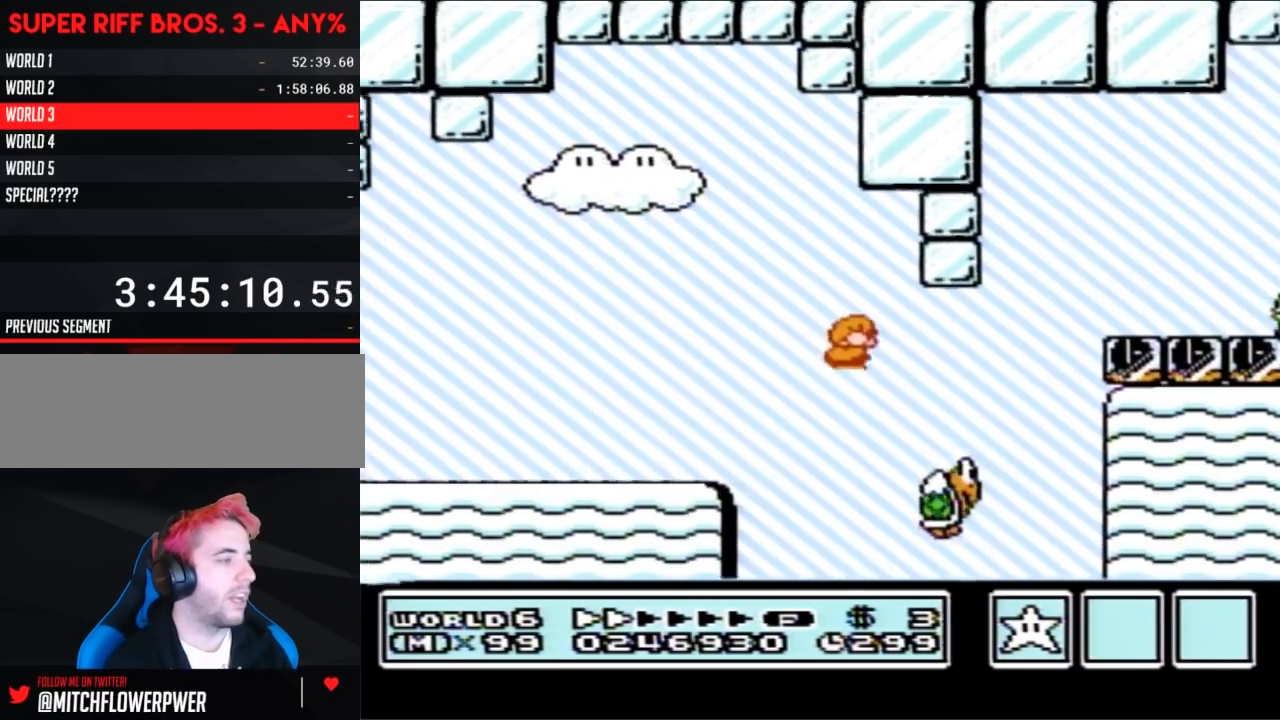
{"buttons": ["A", "B", "DPAD_RIGHT"], "events": [[117, "DPAD_RIGHT", "up"], [217, "A", "down"], [217, "DPAD_LEFT", "down"], [433, "DPAD_LEFT", "up"], [467, "DPAD_RIGHT", "down"]]}
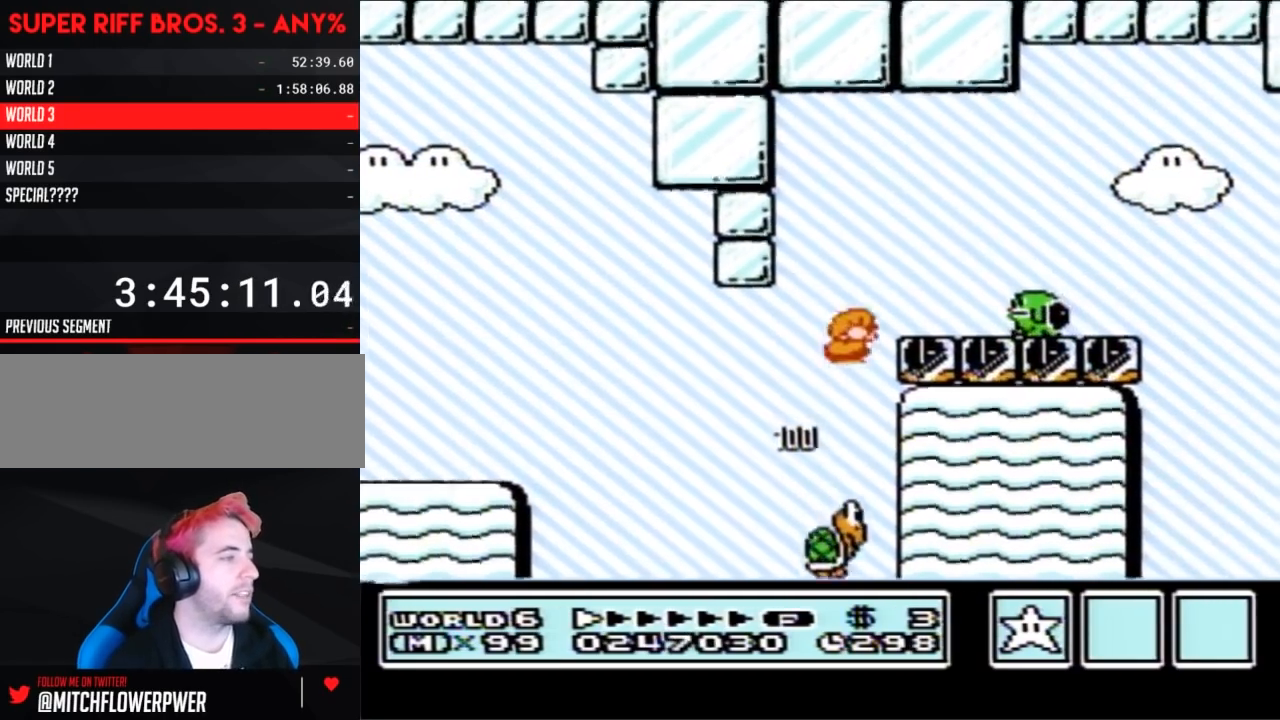
{"buttons": ["B", "DPAD_LEFT"], "events": [[183, "A", "up"], [267, "DPAD_RIGHT", "up"], [333, "DPAD_LEFT", "down"]]}
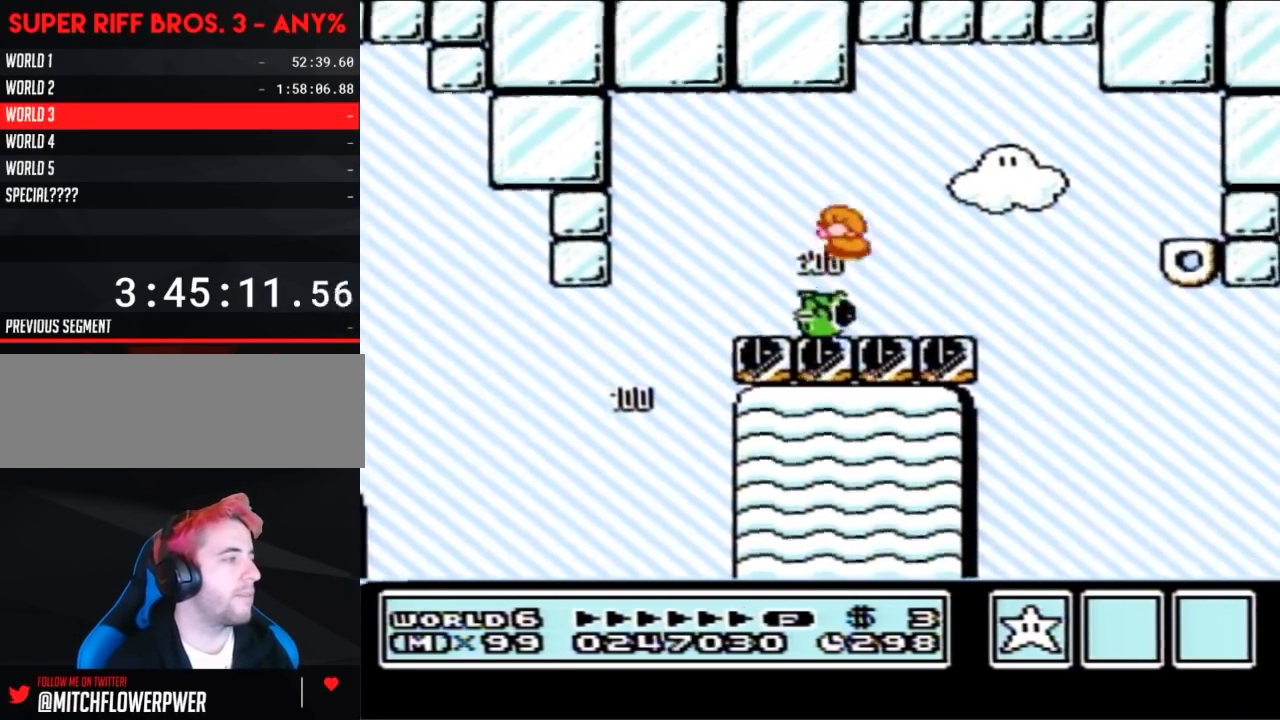
{"buttons": ["B"], "events": [[17, "DPAD_LEFT", "up"], [50, "DPAD_RIGHT", "down"], [367, "DPAD_RIGHT", "up"]]}
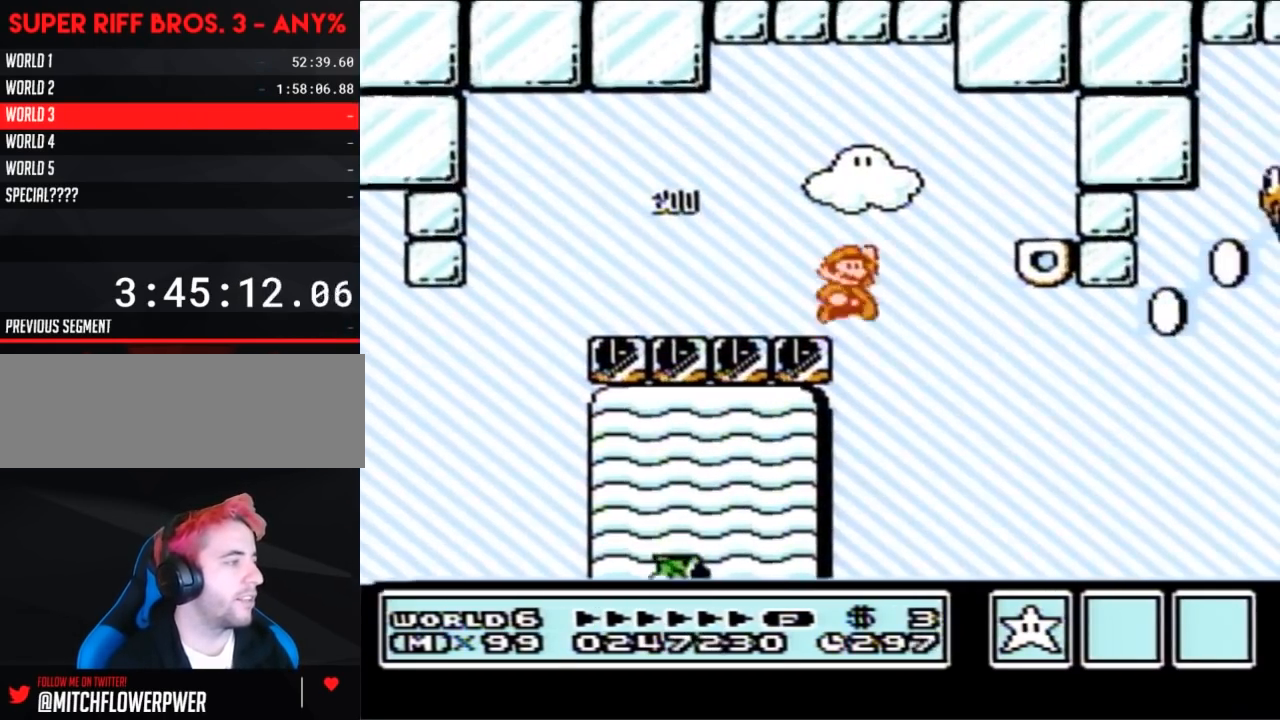
{"buttons": ["B", "DPAD_LEFT"], "events": [[17, "A", "down"], [17, "DPAD_RIGHT", "down"], [200, "A", "up"], [333, "DPAD_RIGHT", "up"], [467, "DPAD_LEFT", "down"]]}
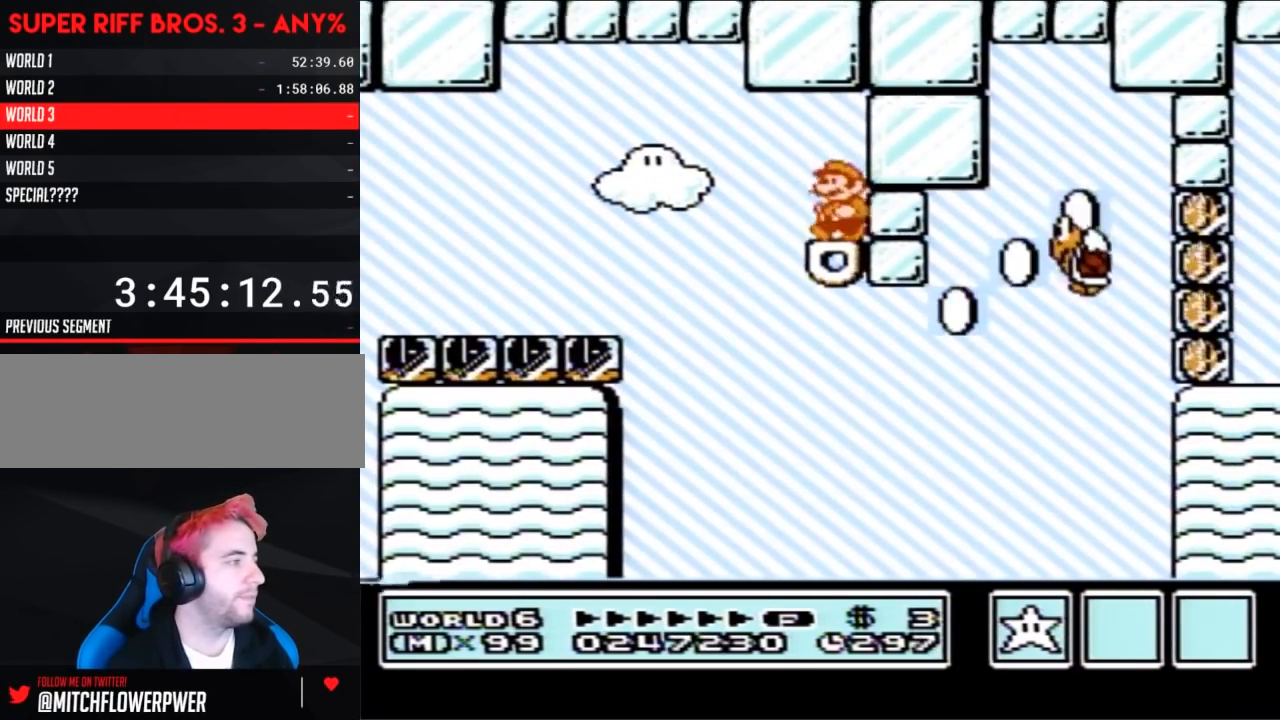
{"buttons": ["B"], "events": [[200, "DPAD_LEFT", "up"], [267, "DPAD_RIGHT", "down"], [333, "DPAD_RIGHT", "up"]]}
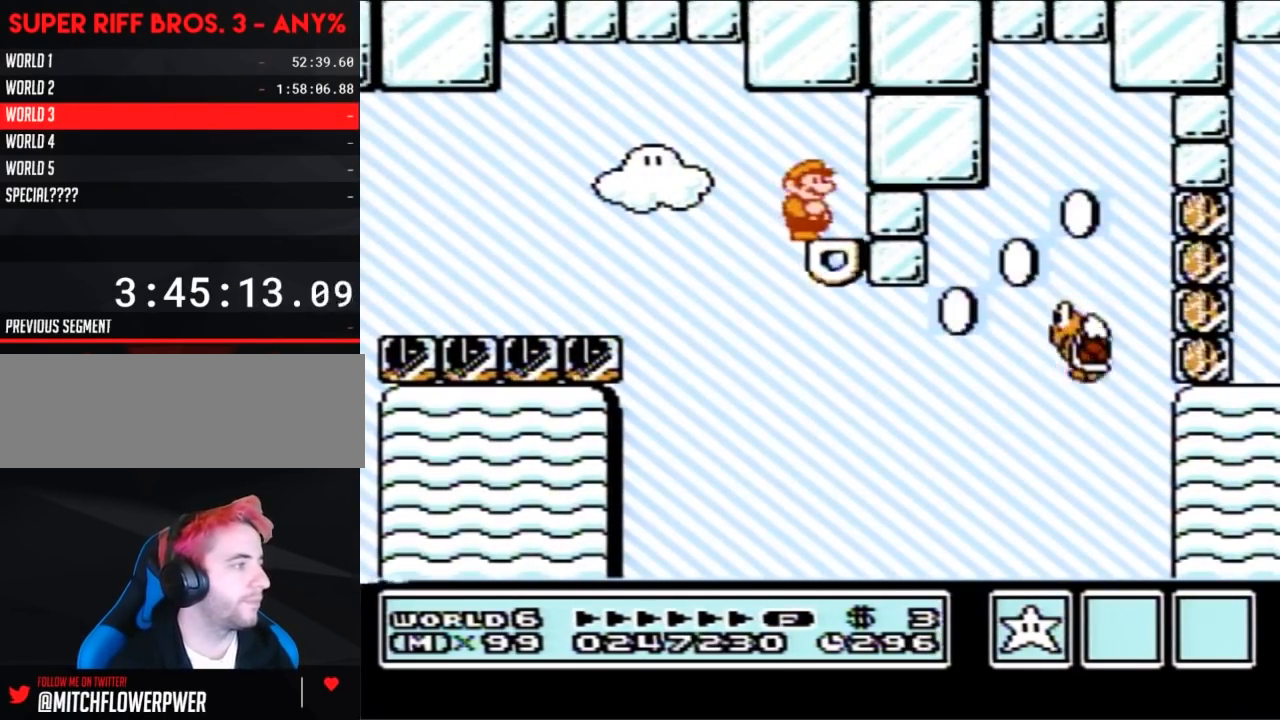
{"buttons": ["B", "DPAD_RIGHT"], "events": [[233, "DPAD_RIGHT", "down"]]}
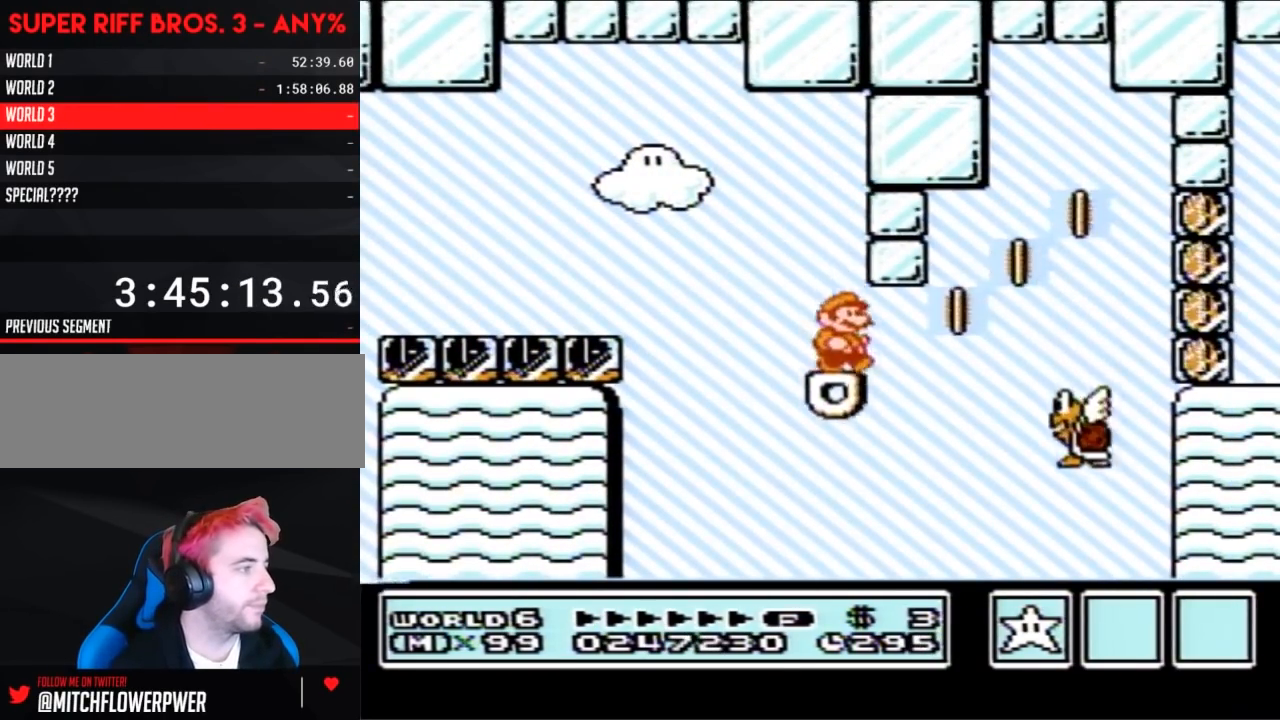
{"buttons": ["A", "B", "DPAD_RIGHT"], "events": [[183, "A", "down"]]}
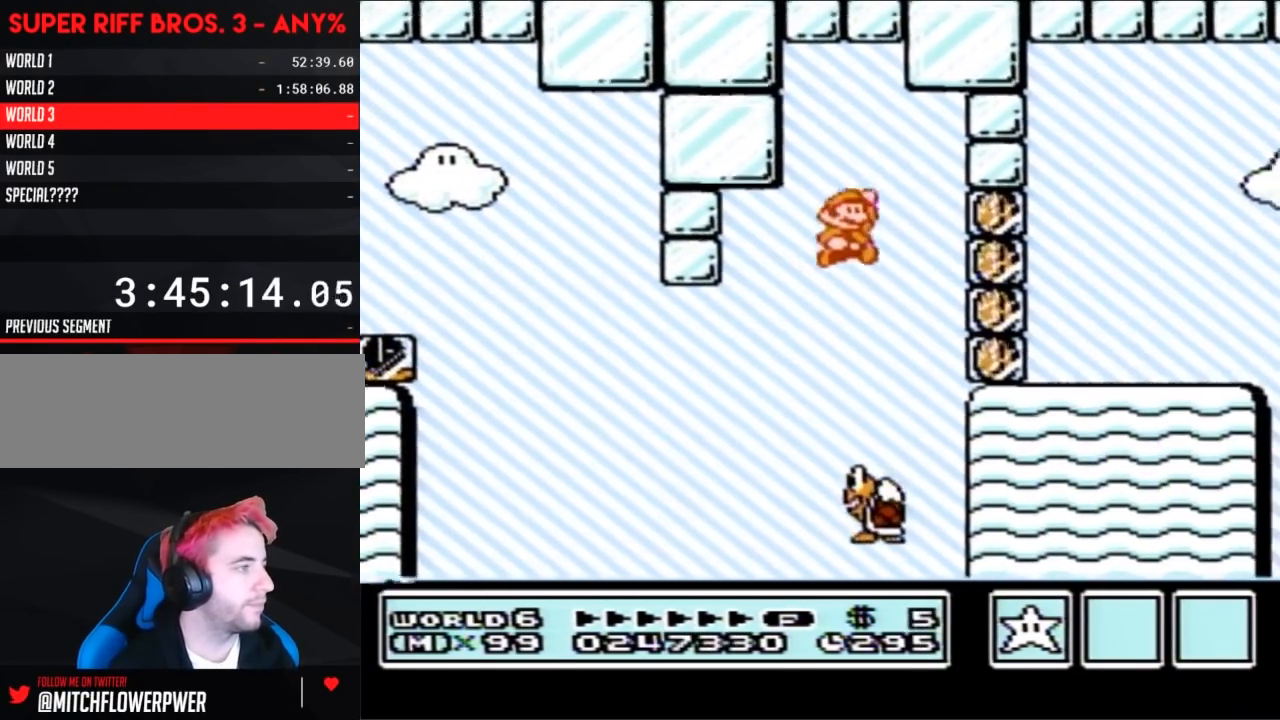
{"buttons": ["B", "DPAD_LEFT"], "events": [[17, "B", "up"], [117, "B", "down"], [183, "A", "up"], [183, "B", "up"], [267, "B", "down"], [267, "DPAD_RIGHT", "up"], [333, "DPAD_LEFT", "down"]]}
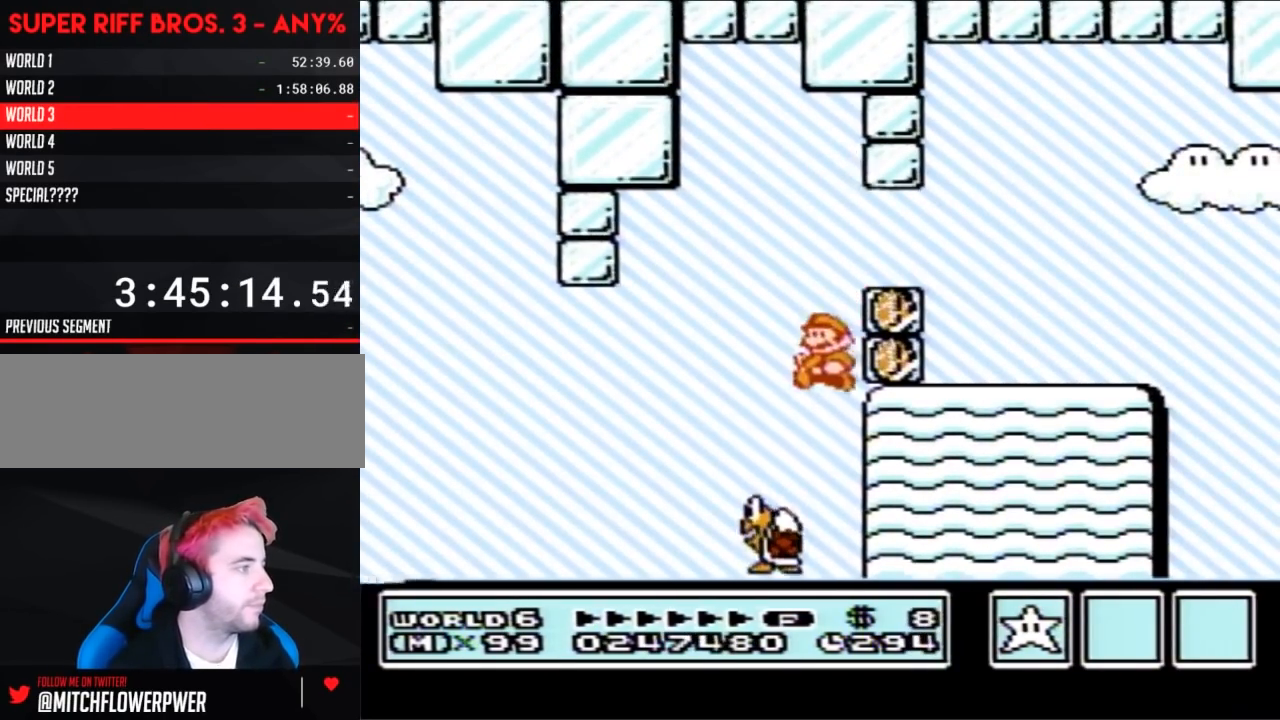
{"buttons": ["A", "B", "DPAD_RIGHT"], "events": [[117, "DPAD_LEFT", "up"], [150, "A", "down"], [150, "DPAD_RIGHT", "down"], [300, "DPAD_RIGHT", "up"], [483, "DPAD_RIGHT", "down"]]}
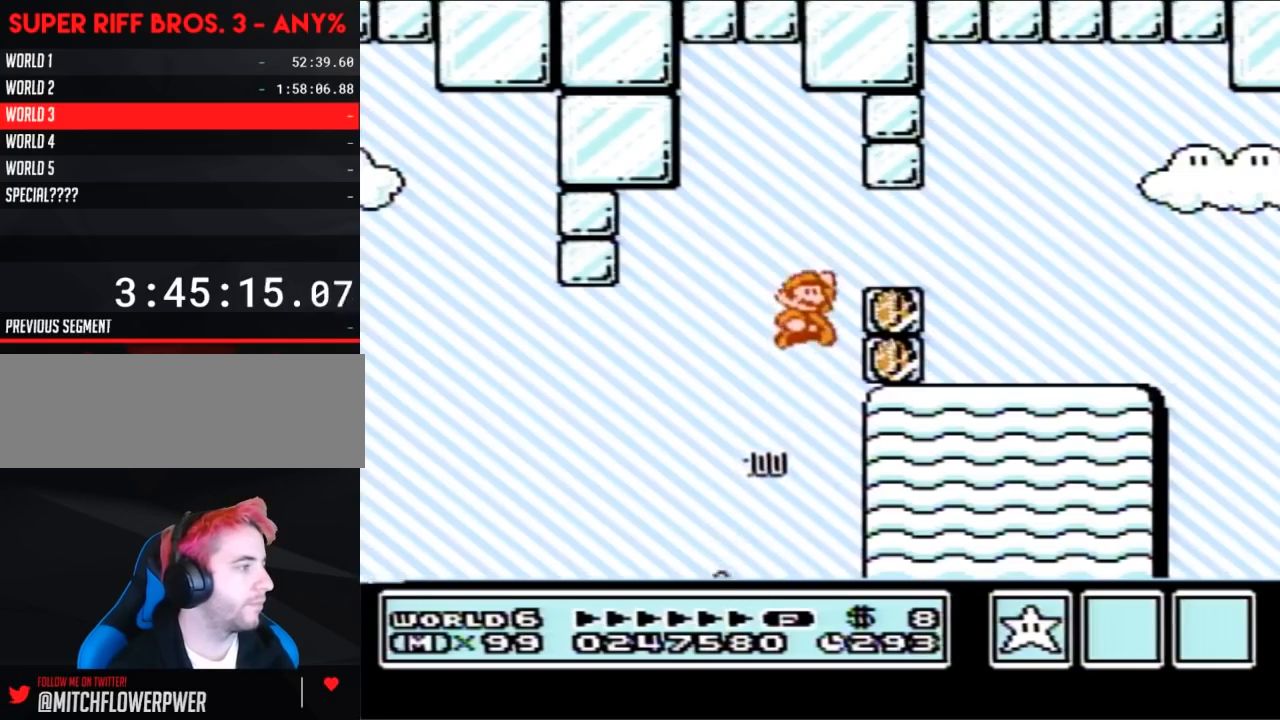
{"buttons": ["B", "DPAD_RIGHT"], "events": [[200, "A", "up"]]}
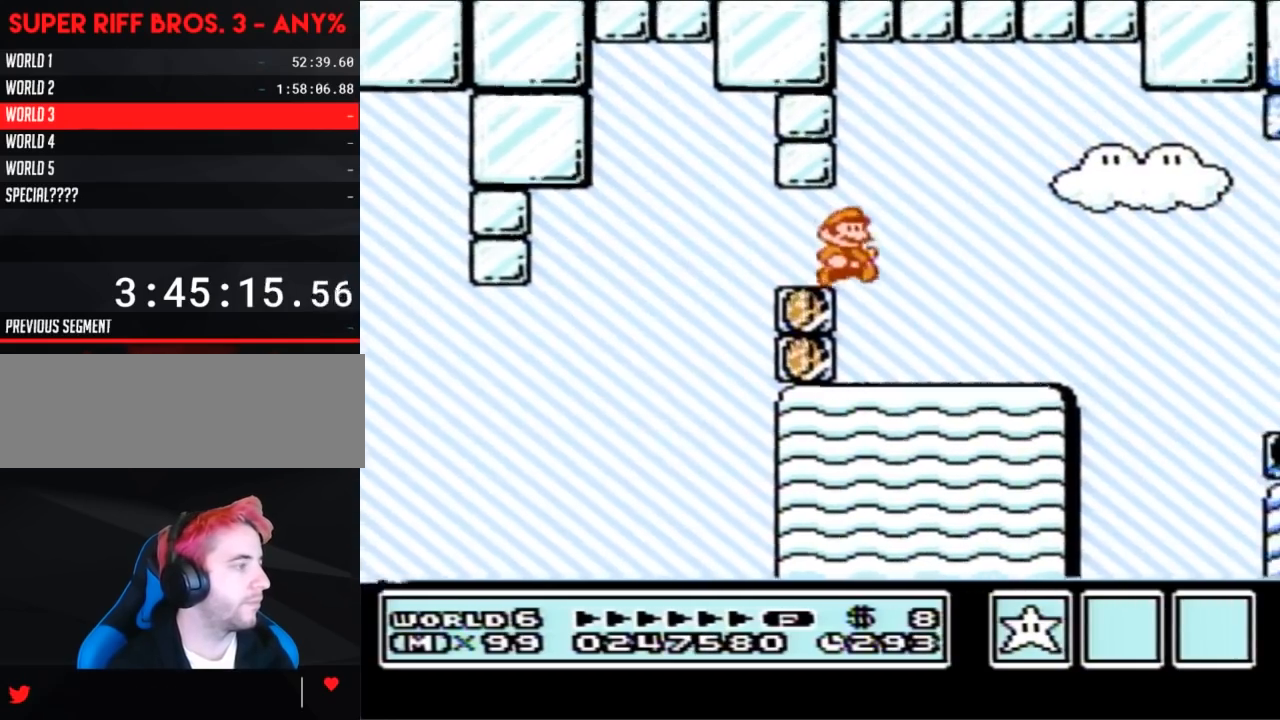
{"buttons": ["B", "DPAD_RIGHT"], "events": [[267, "B", "up"], [267, "DPAD_RIGHT", "up"], [300, "DPAD_UP", "down"], [333, "B", "down"], [333, "DPAD_RIGHT", "down"], [333, "DPAD_UP", "up"]]}
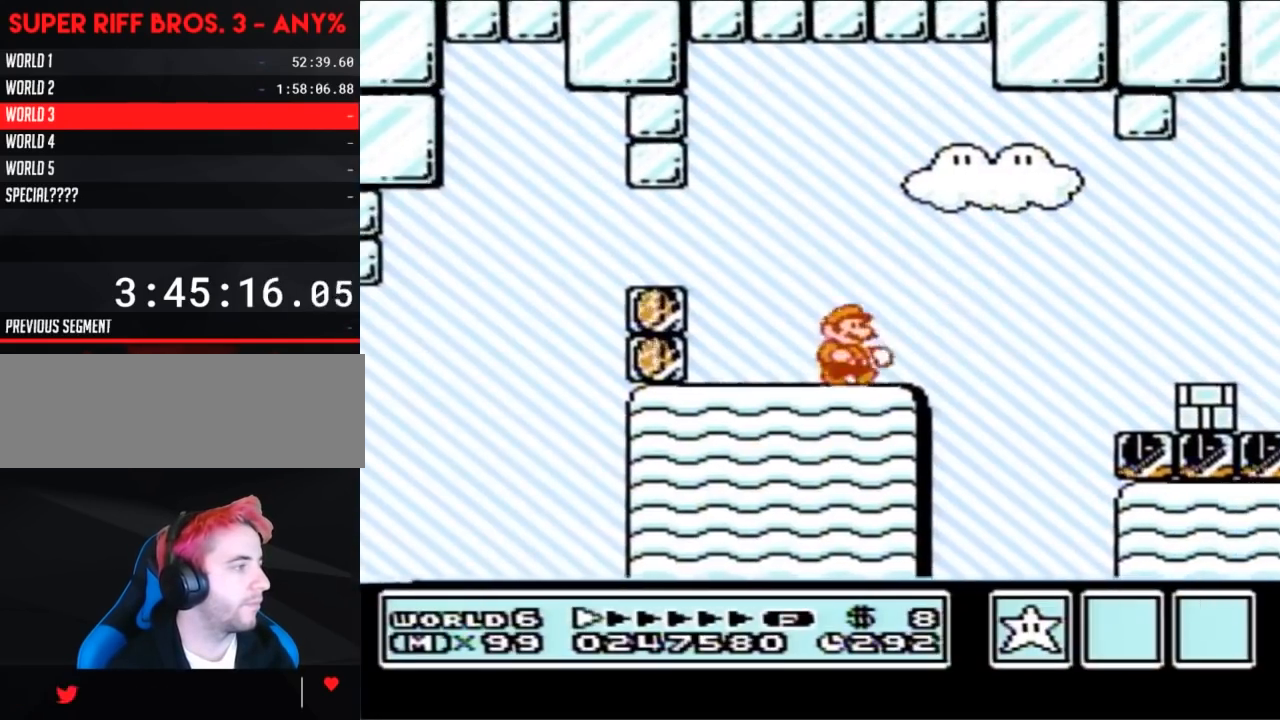
{"buttons": ["B"], "events": [[150, "A", "down"], [233, "A", "up"], [483, "DPAD_RIGHT", "up"]]}
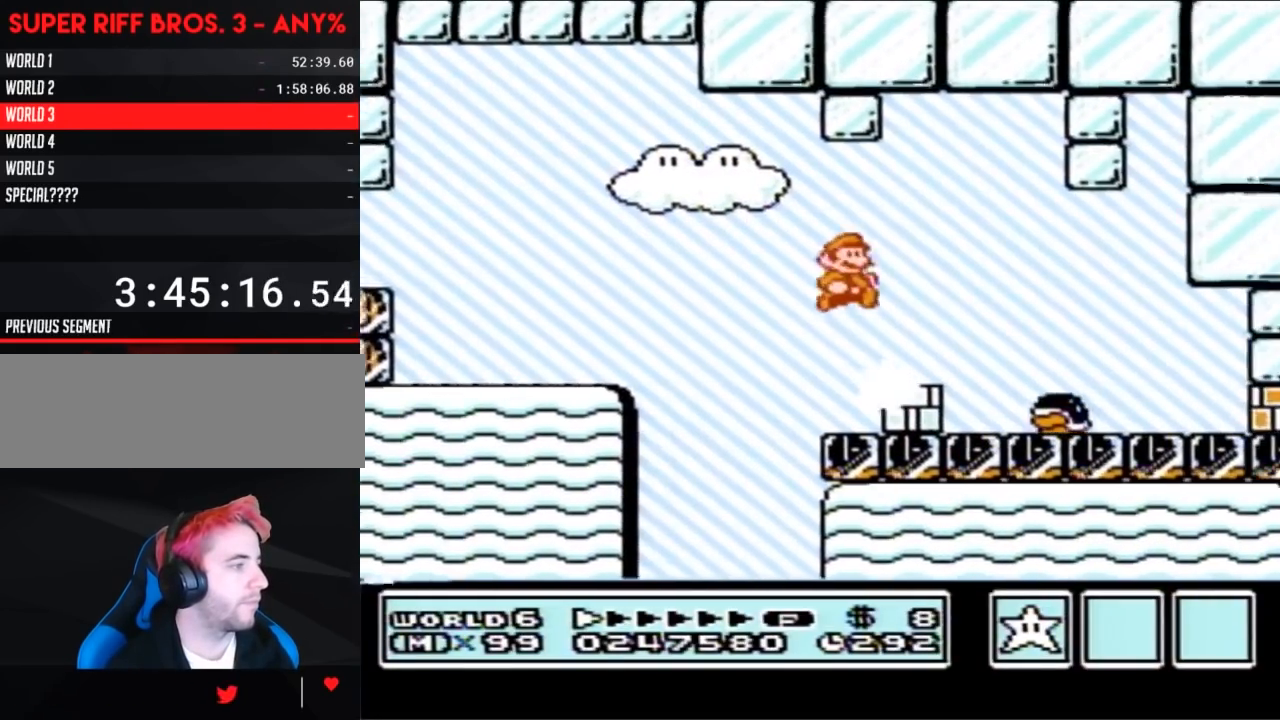
{"buttons": ["B", "DPAD_LEFT"], "events": [[83, "DPAD_LEFT", "down"], [183, "DPAD_UP", "down"], [233, "A", "down"], [233, "DPAD_UP", "up"], [300, "DPAD_UP", "down"], [433, "A", "up"], [433, "DPAD_UP", "up"]]}
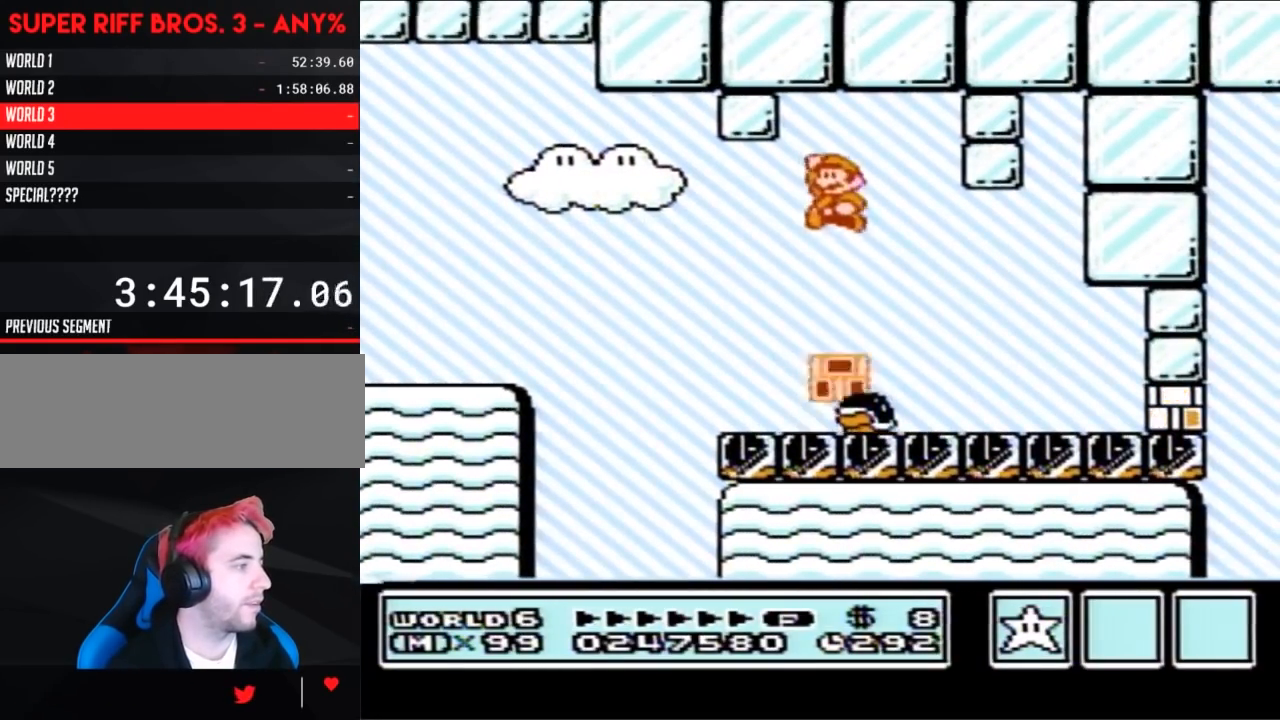
{"buttons": ["DPAD_DOWN"], "events": [[83, "DPAD_LEFT", "up"], [433, "B", "up"], [483, "DPAD_DOWN", "down"]]}